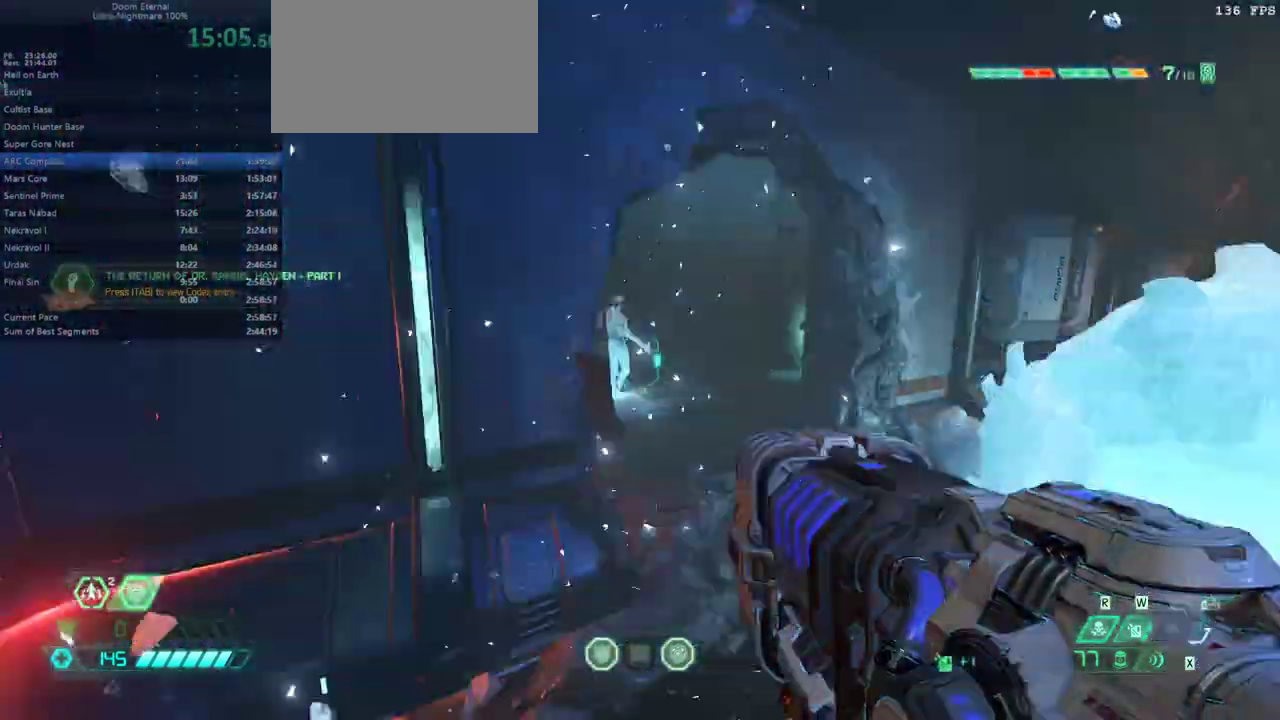
Gameplay with keyboard and mouse; each line is a JSON object with the keys and mouse buttons held at the frame after it. "events" lists presses ("down") and releases ("up") of "1", "2", "3", "4", "5", "6", "a", "alt", "c", "caps_lock", "ctrl", "d", "e", "f", "g", "q", "r", "s", "shift", "space", "t", "tab", "v", "w", "x", "z" and "mouse_wheel" between this image and that frame as [ms after this image, input, new state], when the widget could be followed in between. "mouse_wheel" = the "wheel" button of the "mouse" list. No other keys are recorded. "wheel" means that the mouse wheel is clicked or scrolled. Not read: mouse_move.
{"keys": ["e"], "mouse": [], "events": [[200, "f", "down"], [300, "f", "up"]]}
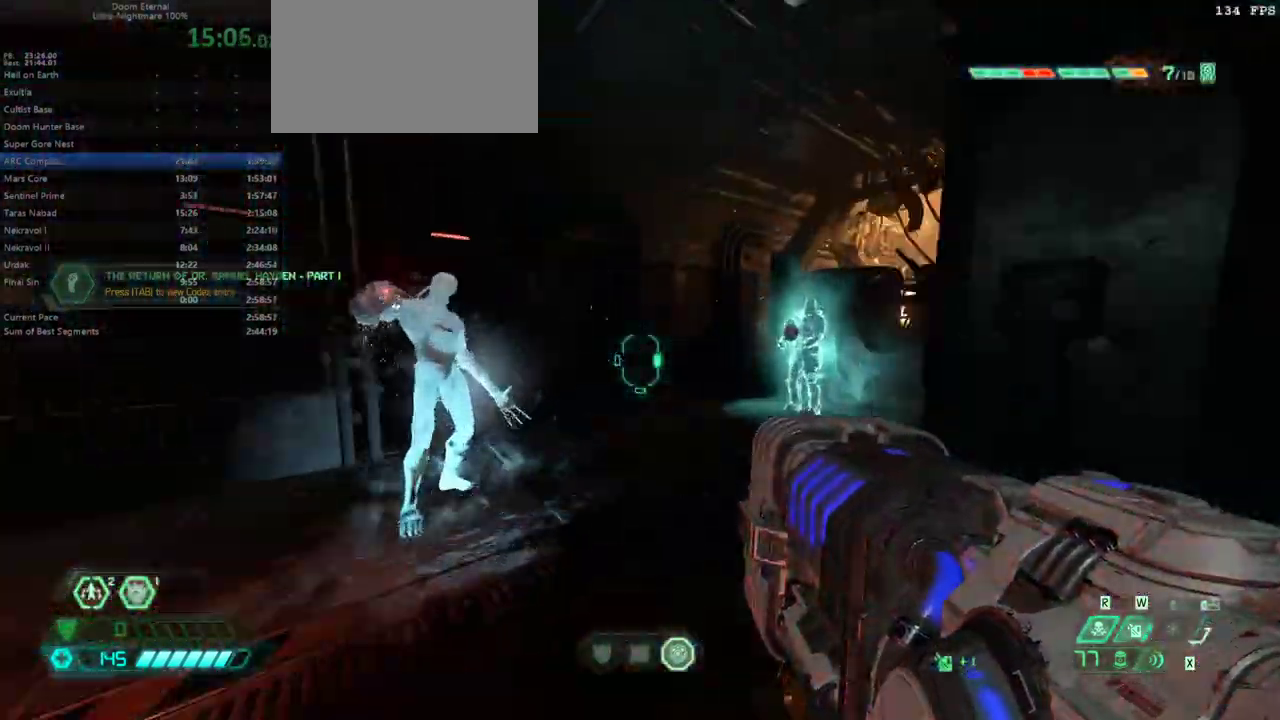
{"keys": ["e"], "mouse": [], "events": []}
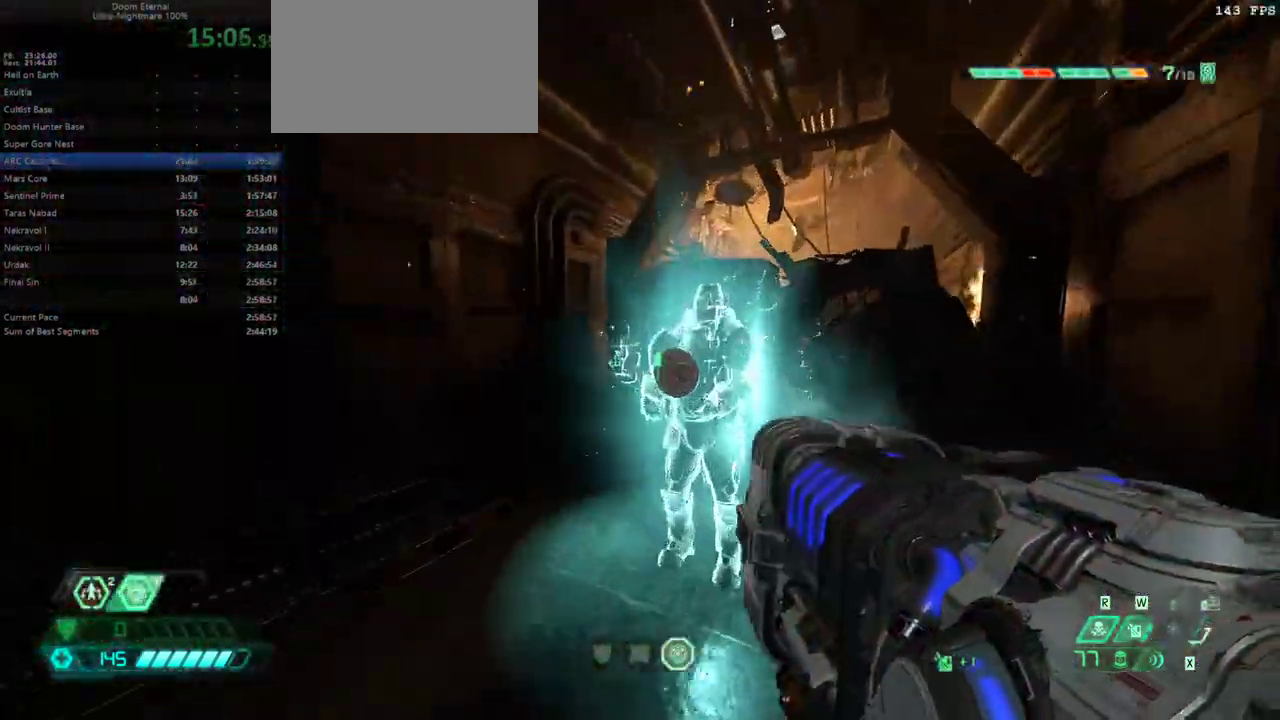
{"keys": [], "mouse": [], "events": [[133, "e", "up"], [133, "g", "down"], [233, "g", "up"]]}
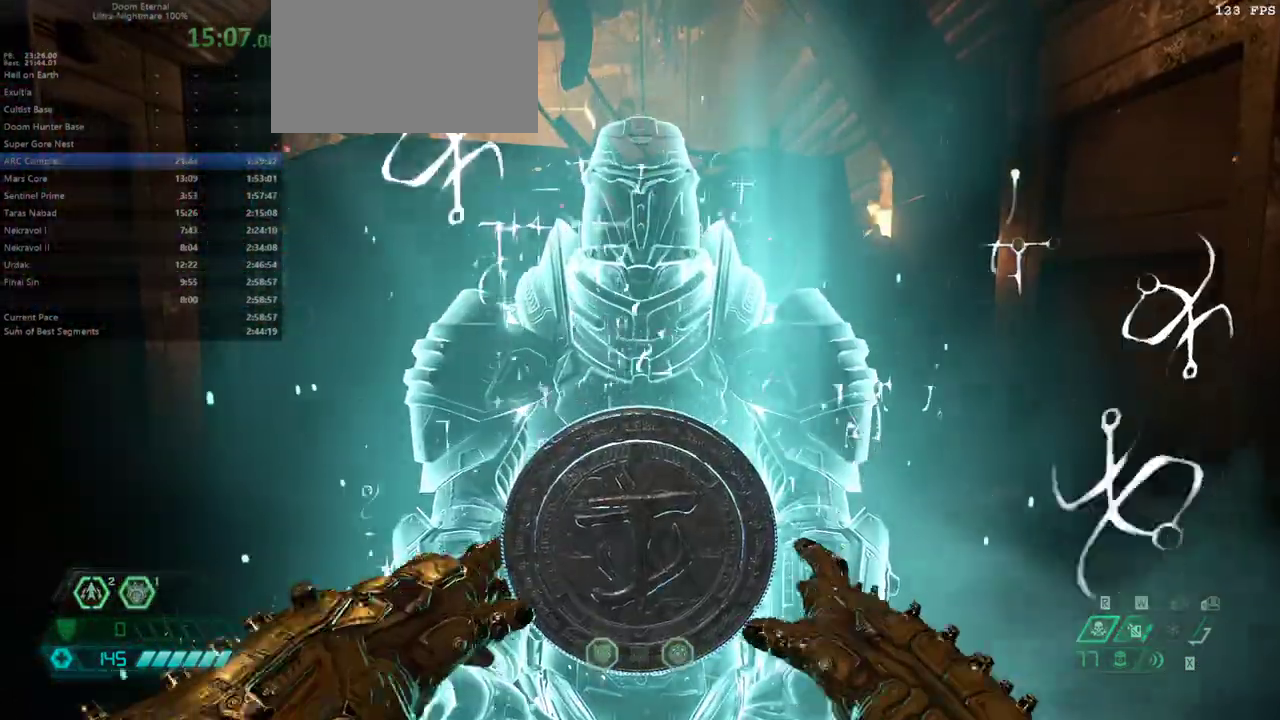
{"keys": ["e"], "mouse": [], "events": [[433, "e", "down"]]}
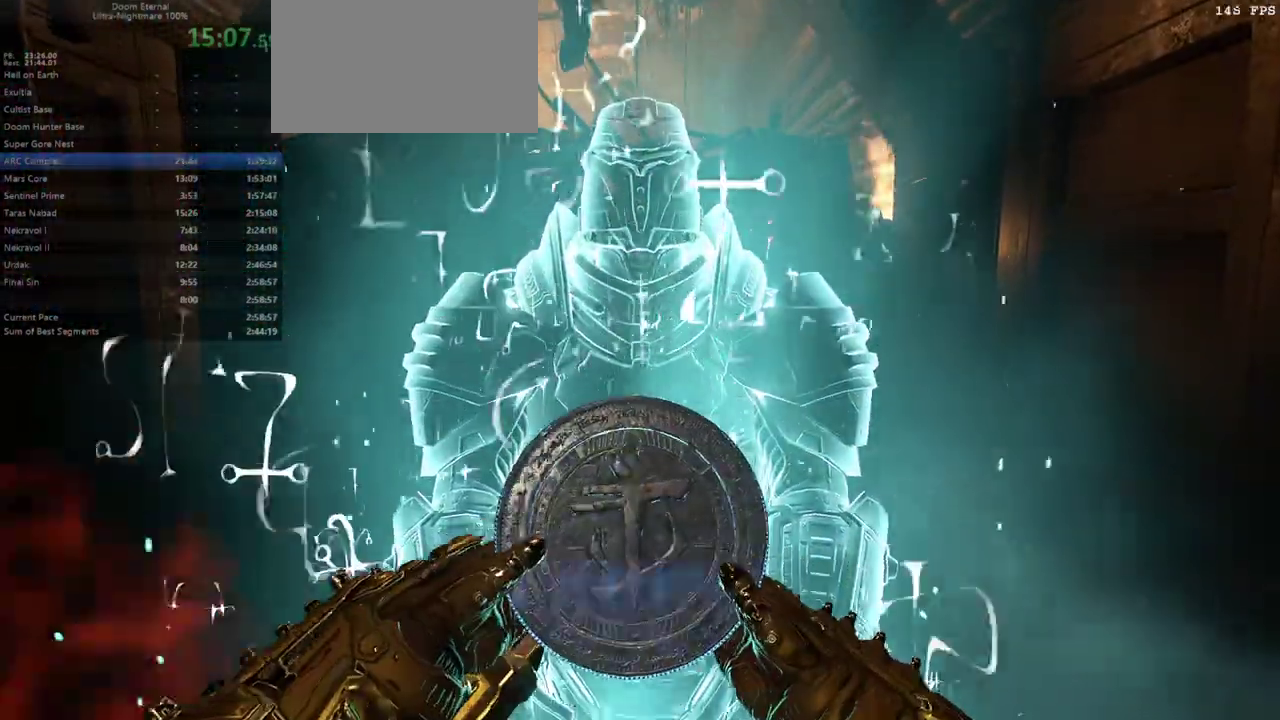
{"keys": ["e"], "mouse": [], "events": [[233, "f", "down"], [400, "f", "up"]]}
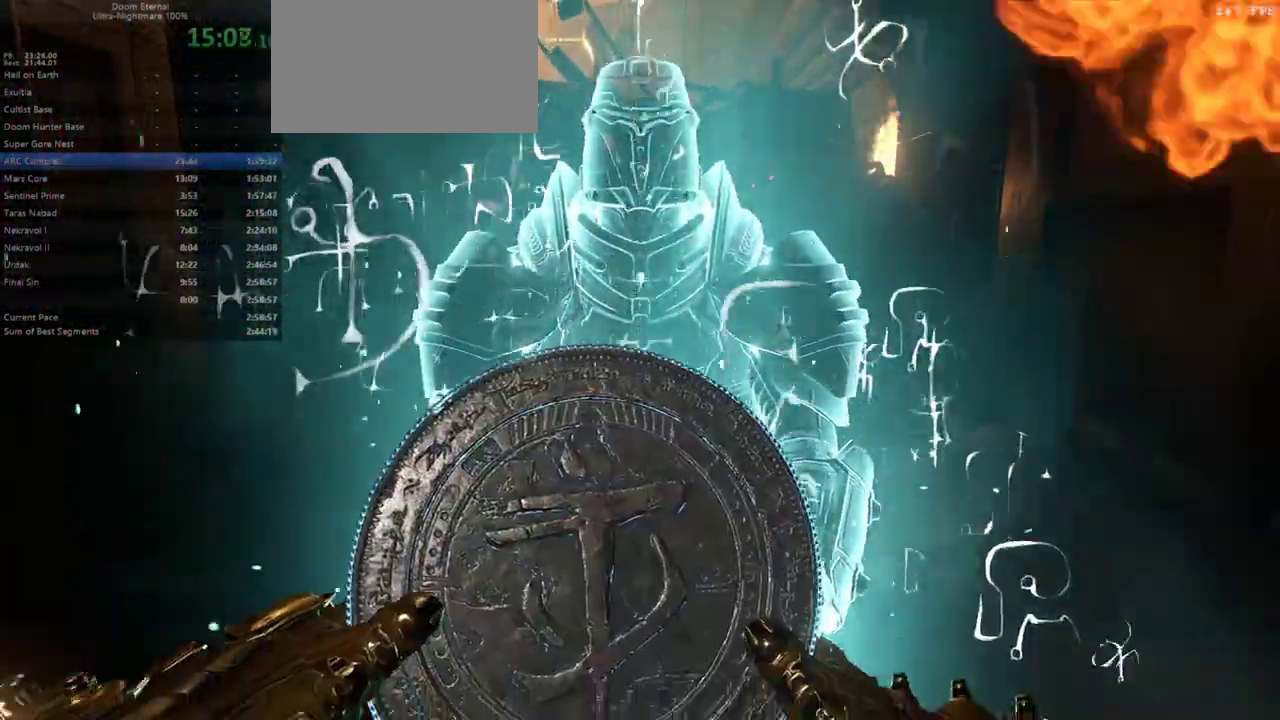
{"keys": ["e", "s"], "mouse": [], "events": [[367, "s", "down"]]}
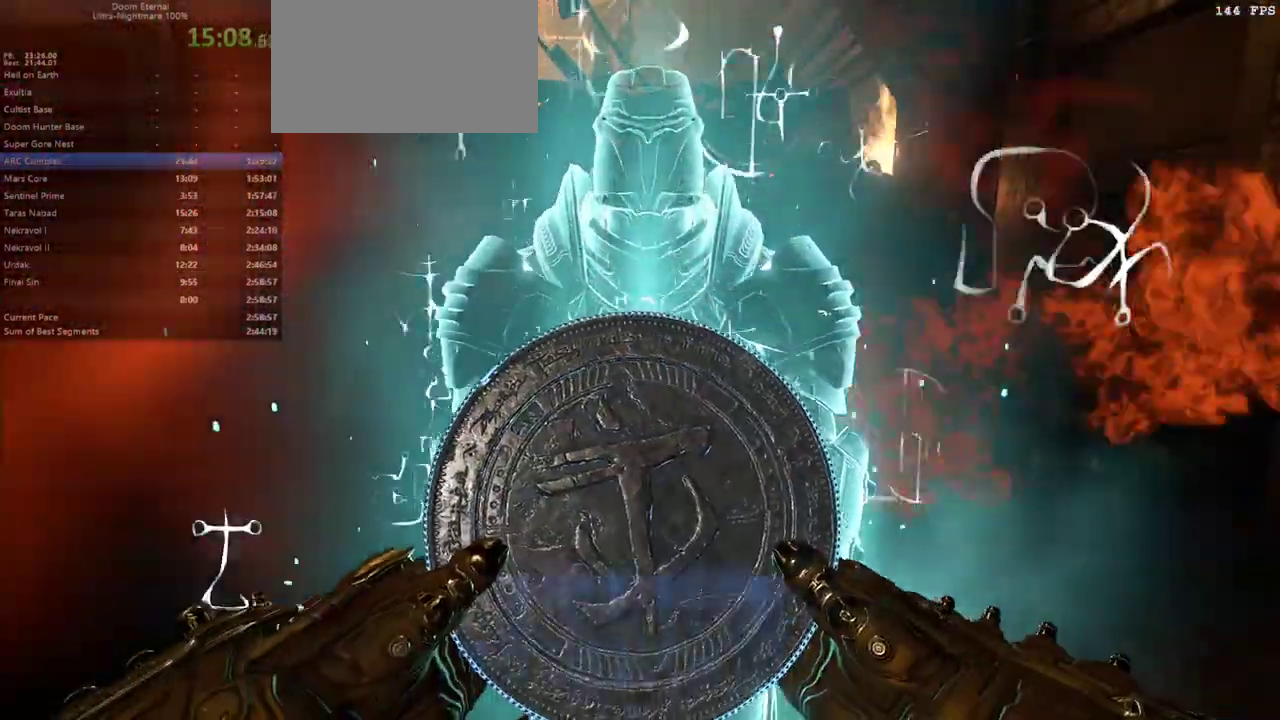
{"keys": ["e"], "mouse": [], "events": [[67, "s", "up"]]}
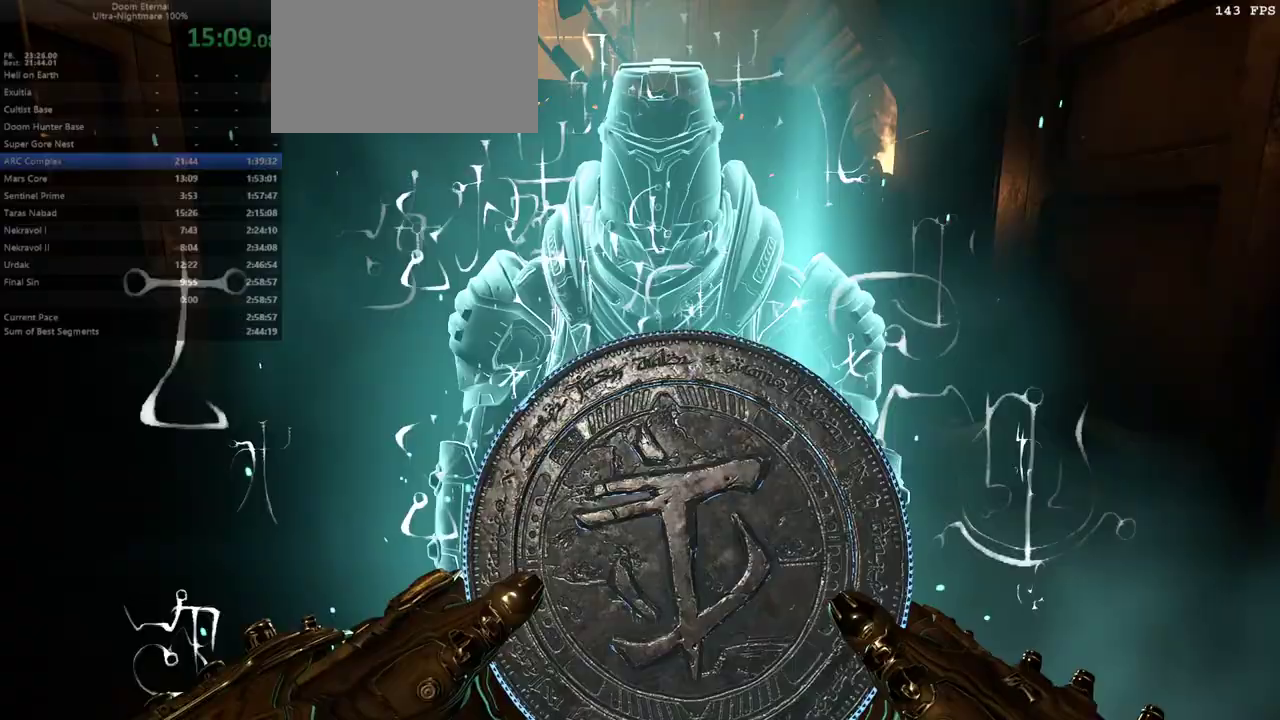
{"keys": ["e"], "mouse": [], "events": []}
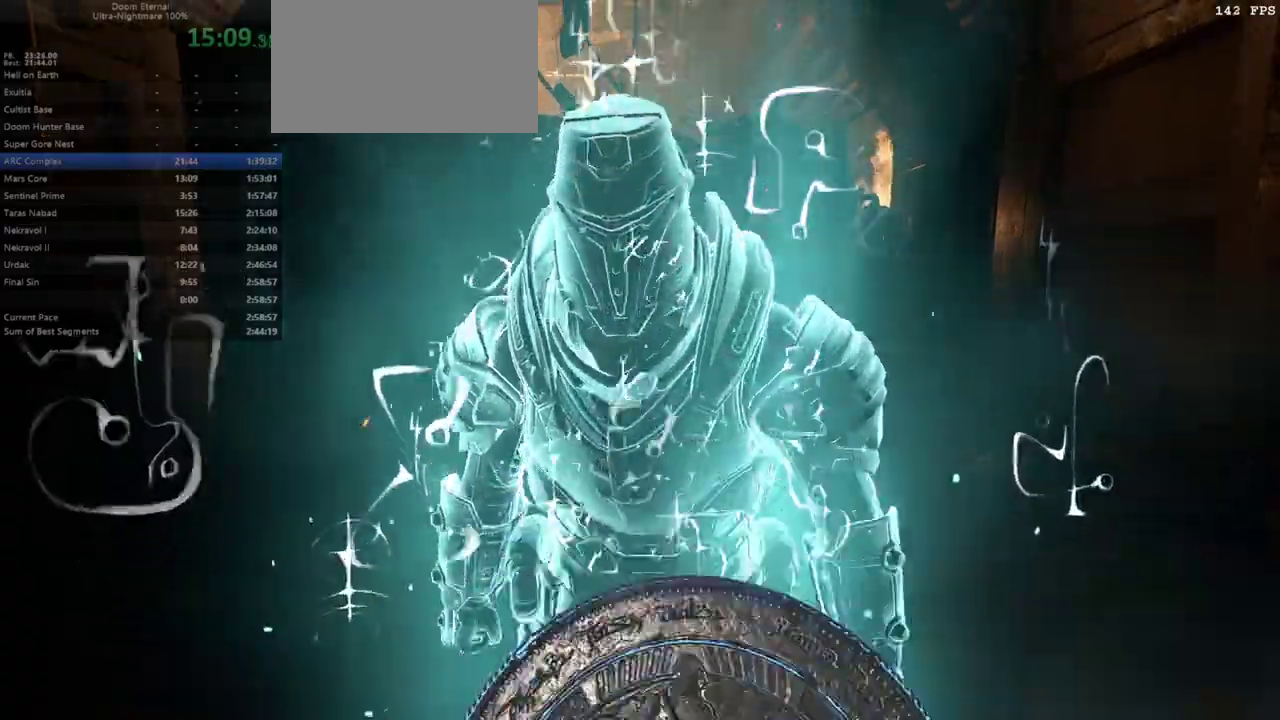
{"keys": ["e"], "mouse": [], "events": []}
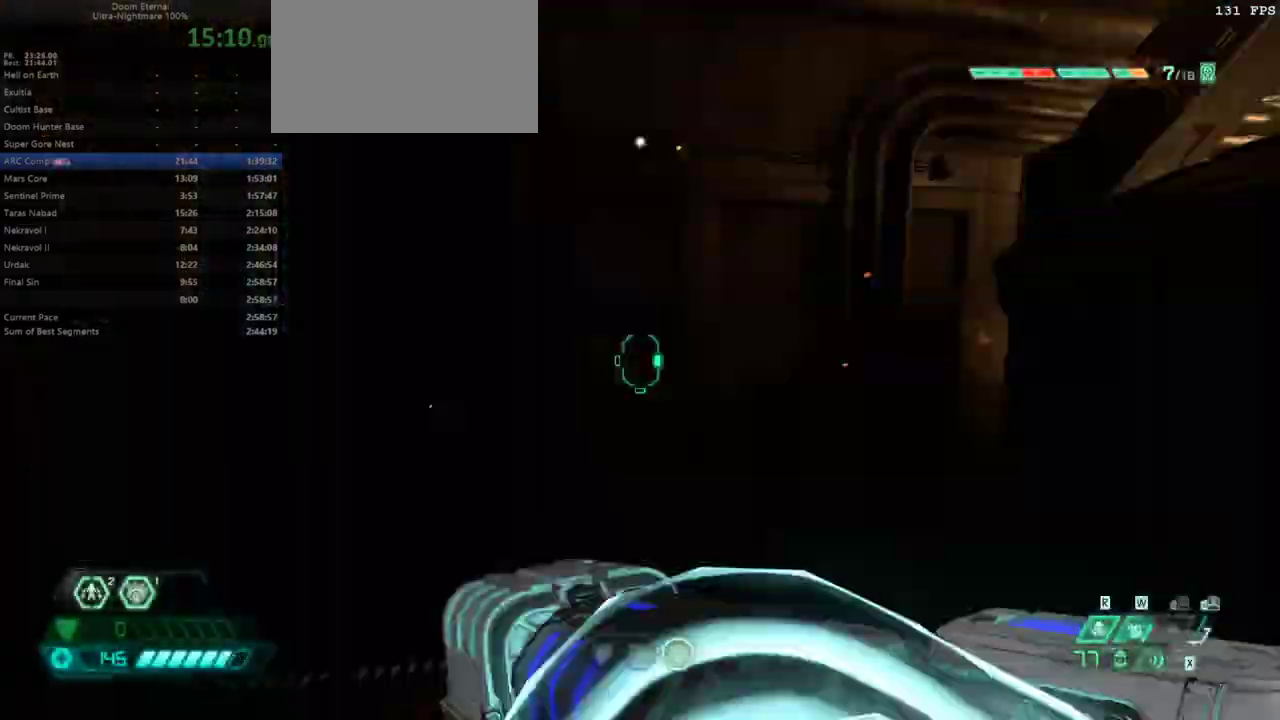
{"keys": ["e", "shift"], "mouse": [], "events": [[67, "space", "down"], [167, "space", "up"], [267, "space", "down"], [400, "space", "up"], [500, "shift", "down"]]}
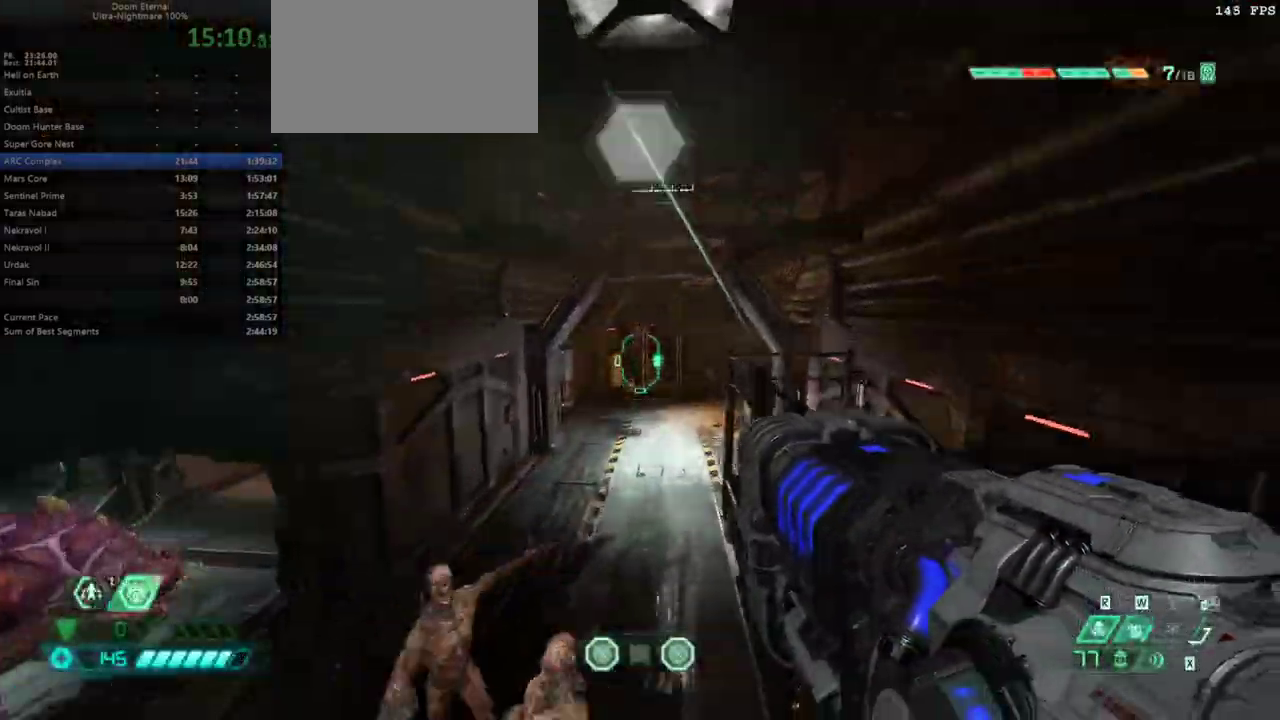
{"keys": ["e"], "mouse": [], "events": [[133, "shift", "up"]]}
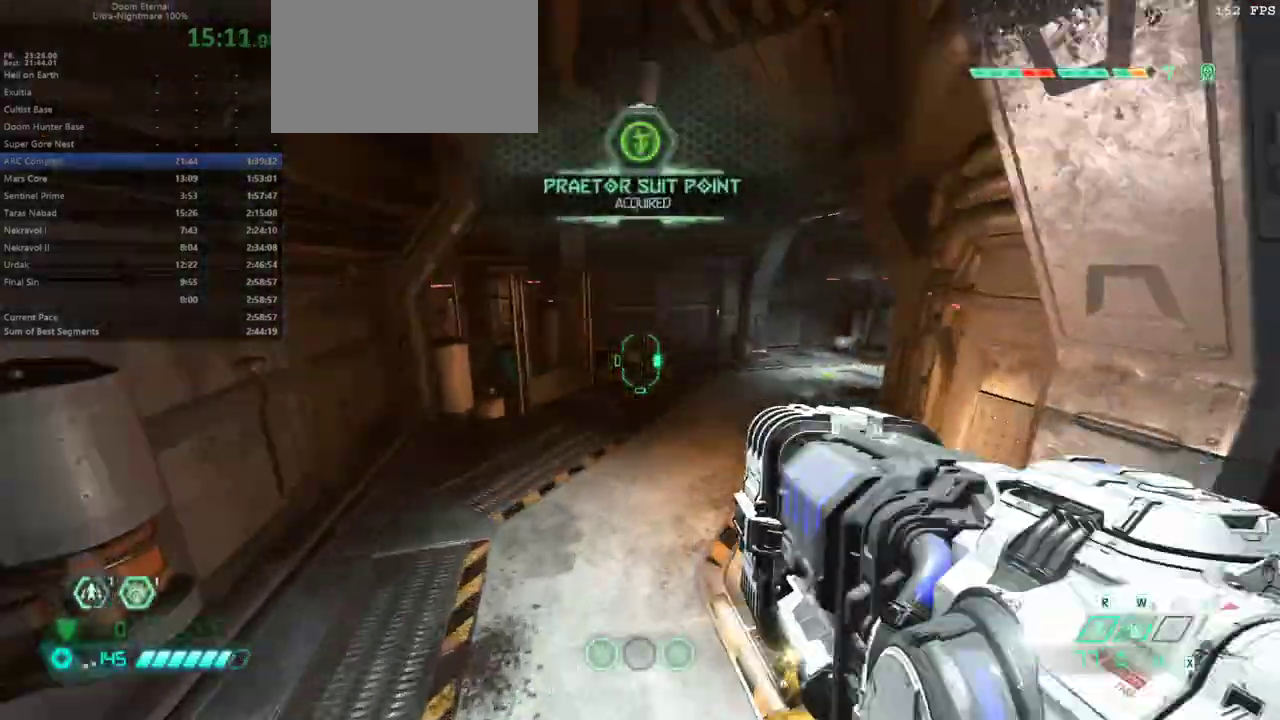
{"keys": ["e"], "mouse": [], "events": [[300, "shift", "down"], [433, "shift", "up"]]}
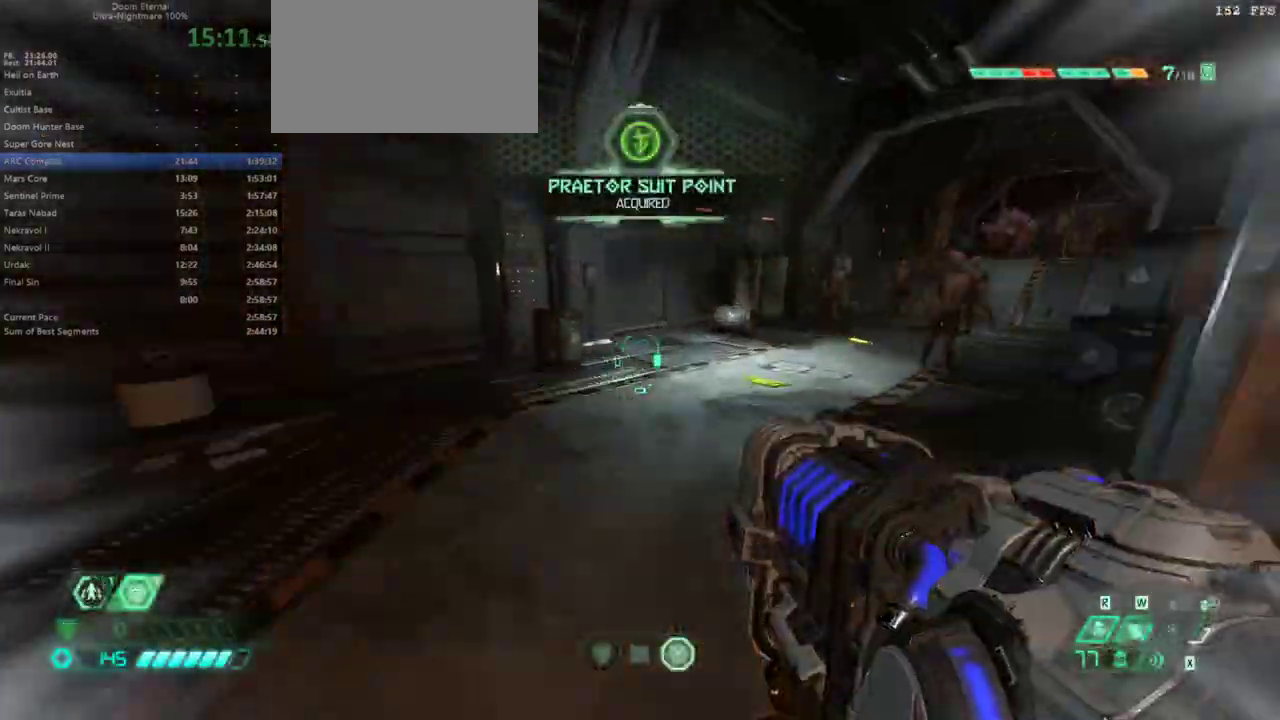
{"keys": ["e"], "mouse": [], "events": [[267, "r", "down"], [367, "r", "up"]]}
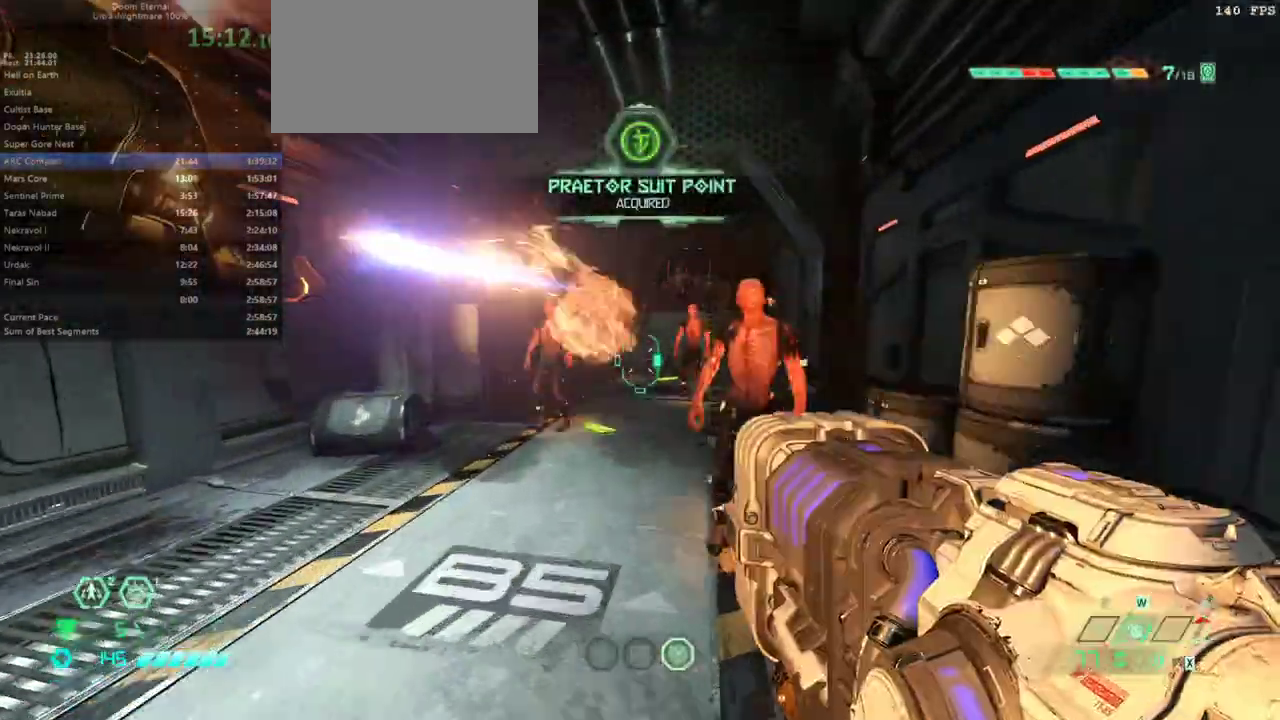
{"keys": ["e", "s"], "mouse": [], "events": [[133, "shift", "down"], [233, "shift", "up"], [500, "s", "down"]]}
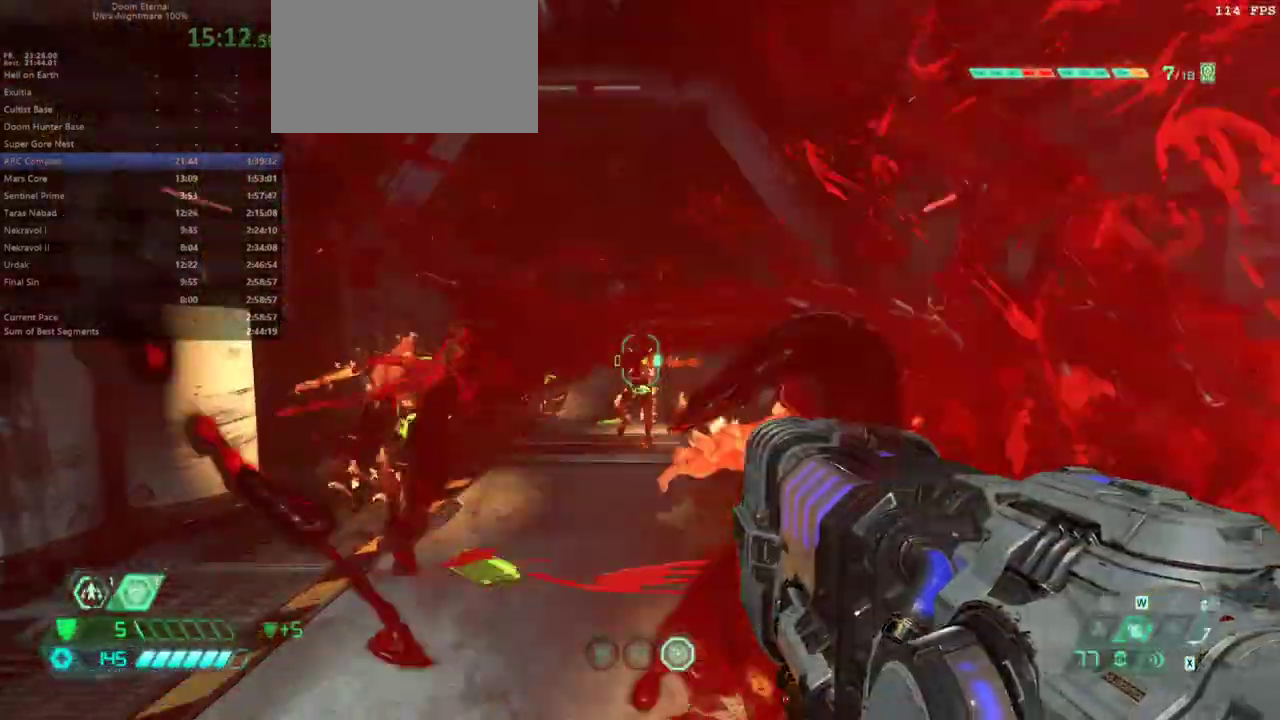
{"keys": ["e"], "mouse": [], "events": [[233, "s", "up"], [367, "shift", "down"], [467, "shift", "up"]]}
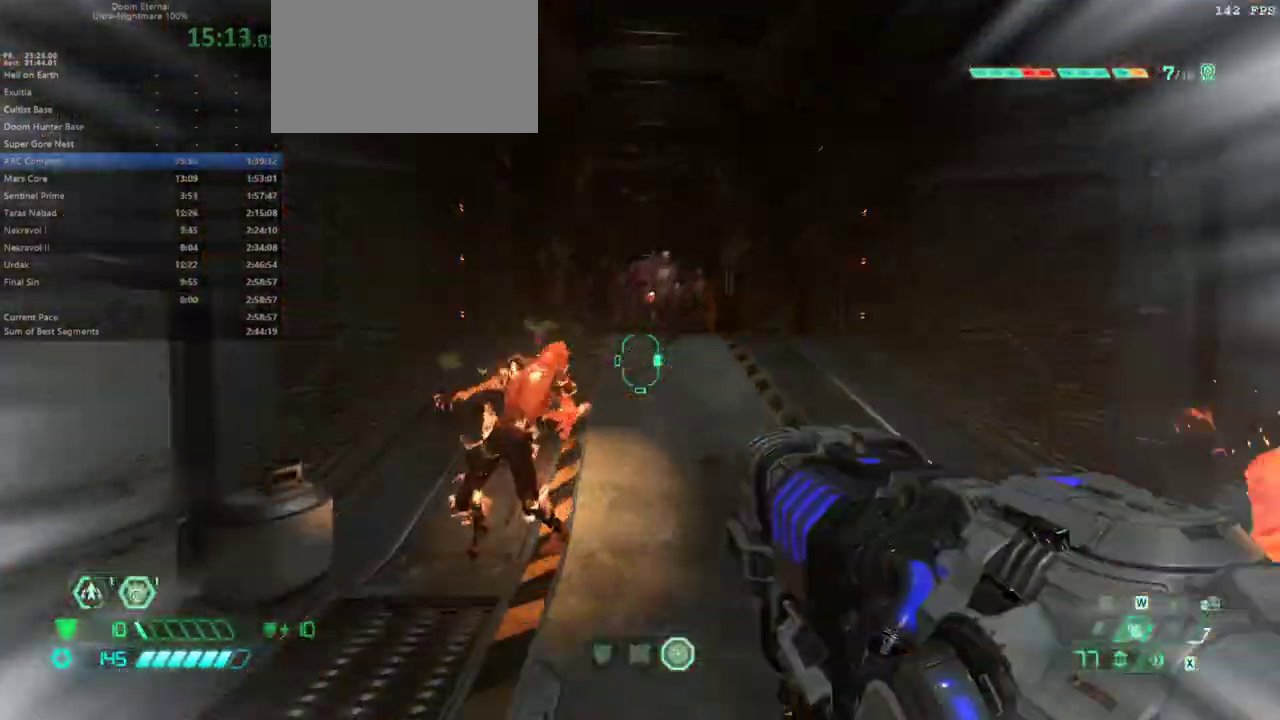
{"keys": ["e"], "mouse": [], "events": [[167, "f", "down"], [500, "f", "up"]]}
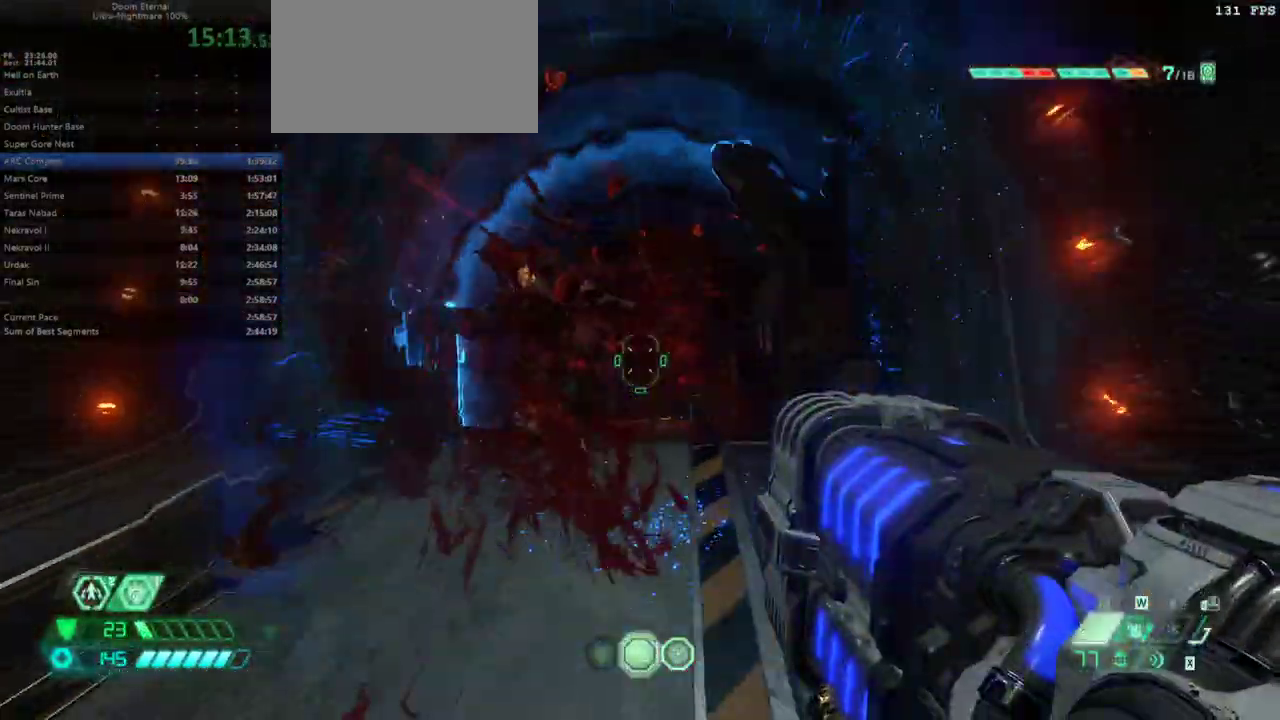
{"keys": ["e", "space"], "mouse": [], "events": [[167, "space", "down"], [267, "space", "up"], [367, "space", "down"]]}
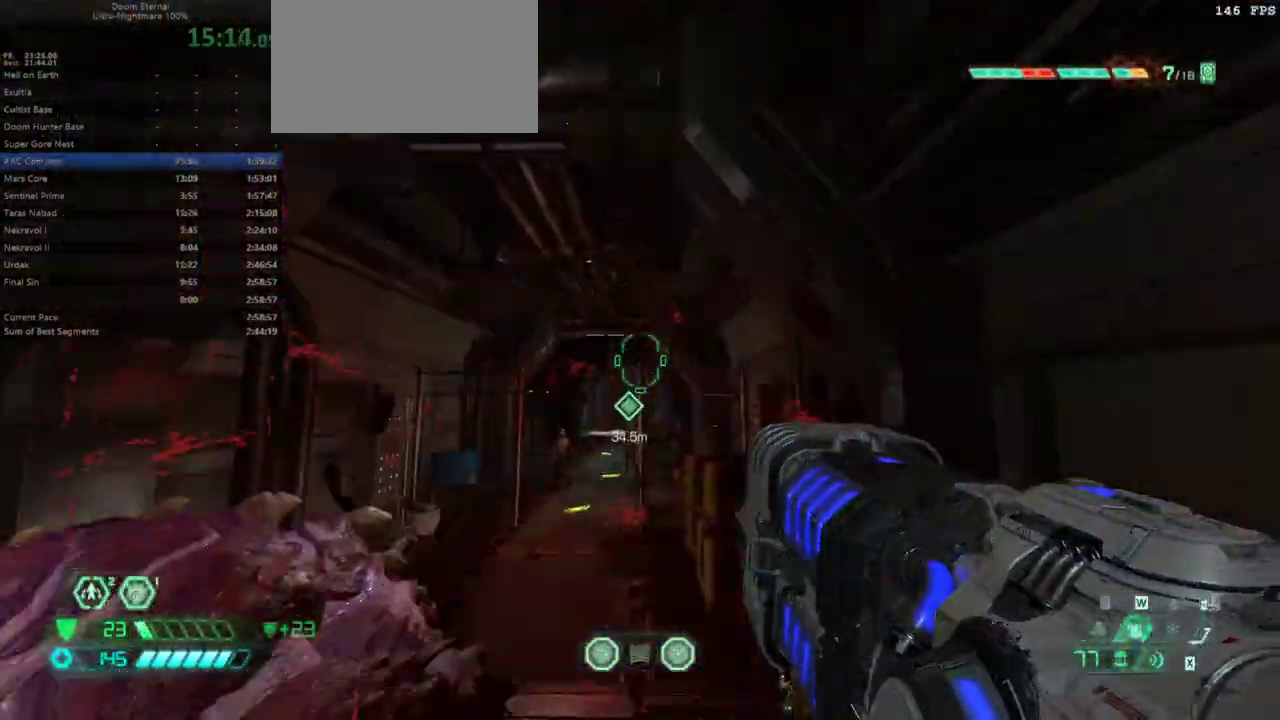
{"keys": ["e"], "mouse": [], "events": [[67, "space", "up"], [300, "shift", "down"], [367, "shift", "up"]]}
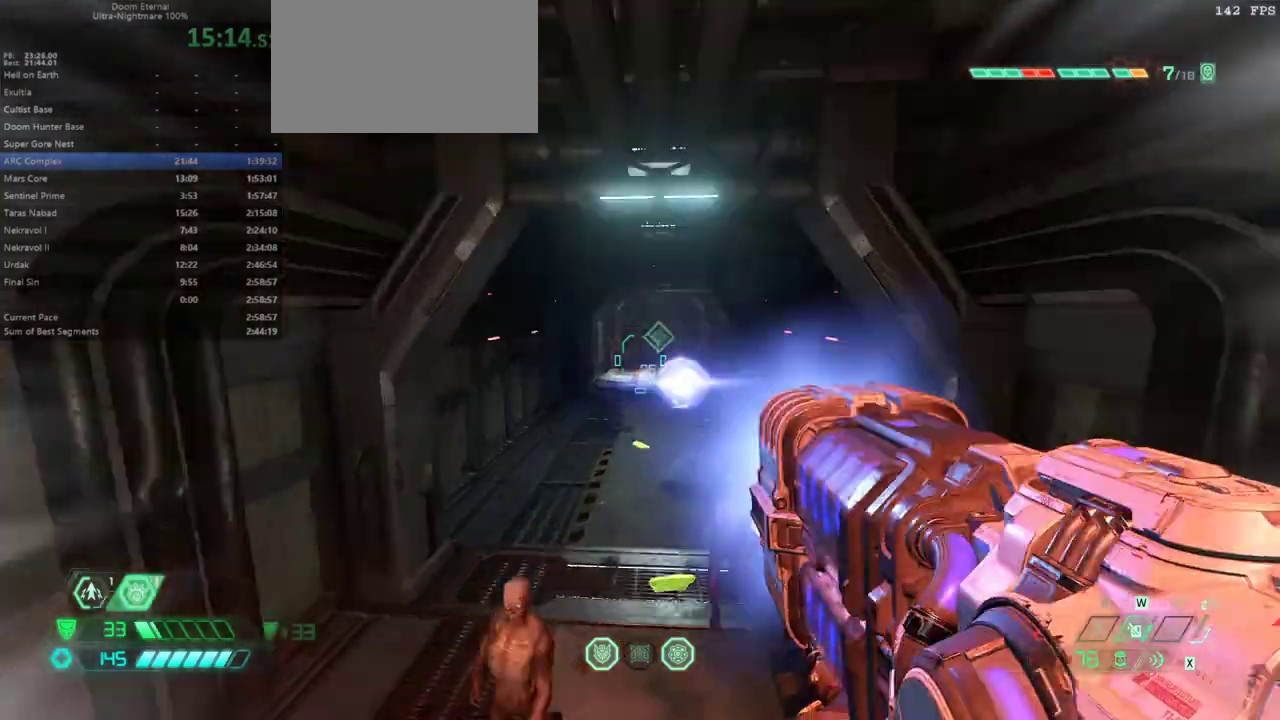
{"keys": ["e"], "mouse": [], "events": [[300, "shift", "down"], [433, "shift", "up"]]}
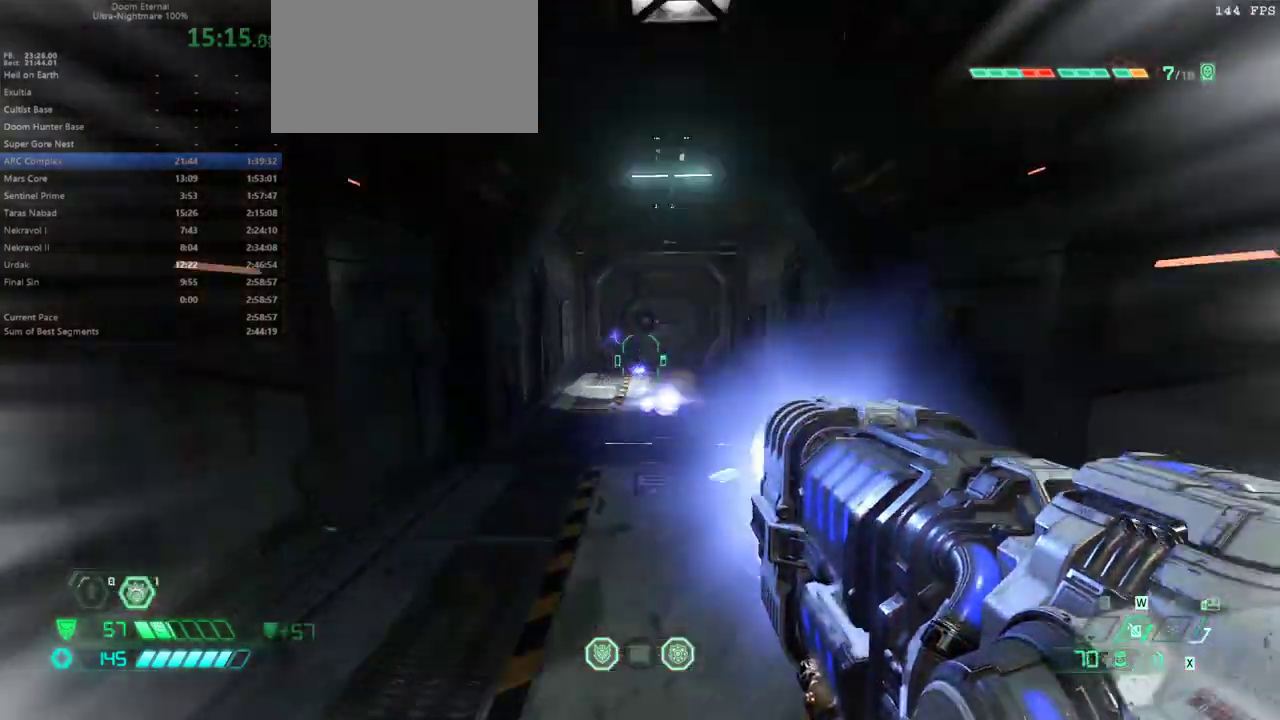
{"keys": ["e", "shift"], "mouse": [], "events": [[500, "shift", "down"]]}
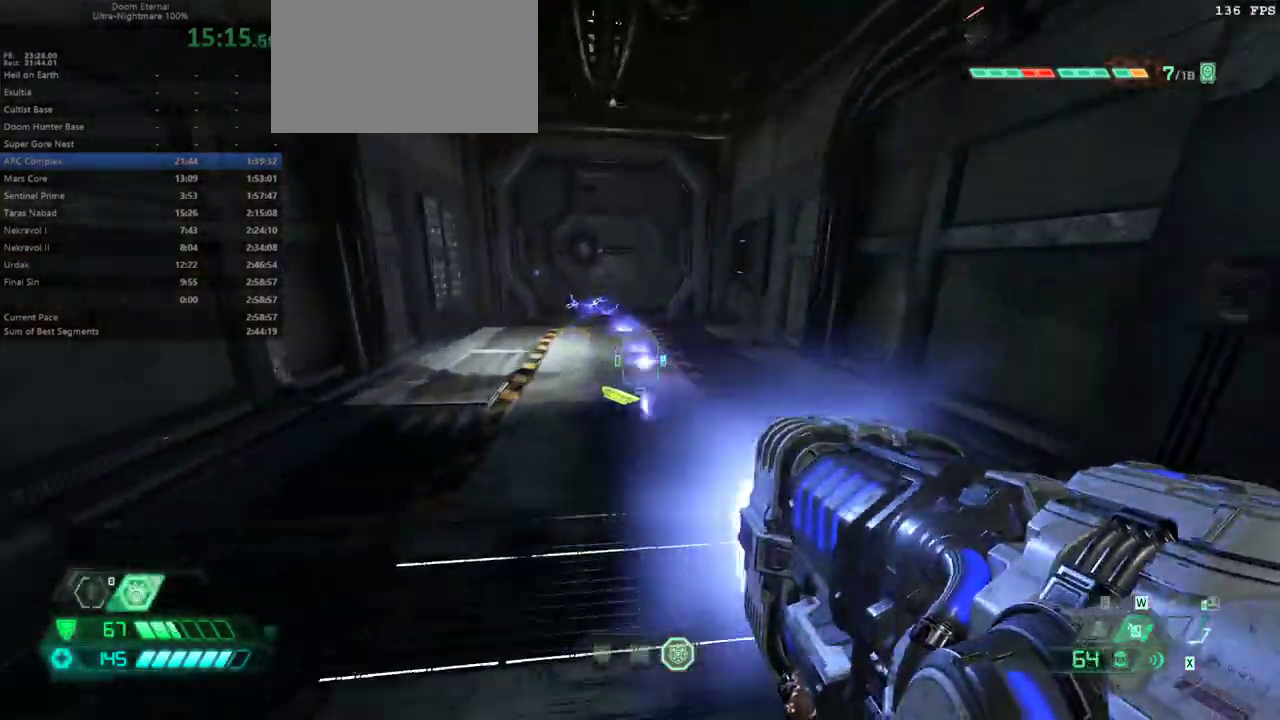
{"keys": ["e"], "mouse": [], "events": [[100, "shift", "up"]]}
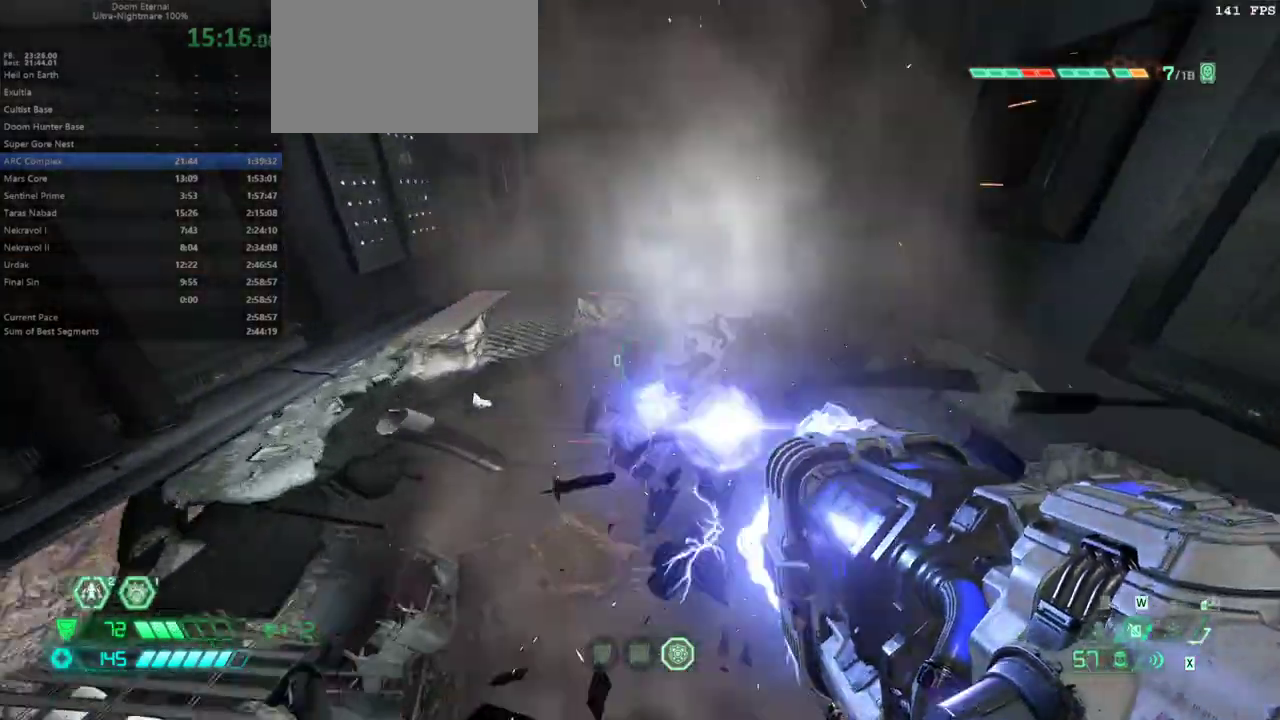
{"keys": [], "mouse": [], "events": [[167, "f", "down"], [300, "f", "up"], [500, "e", "up"]]}
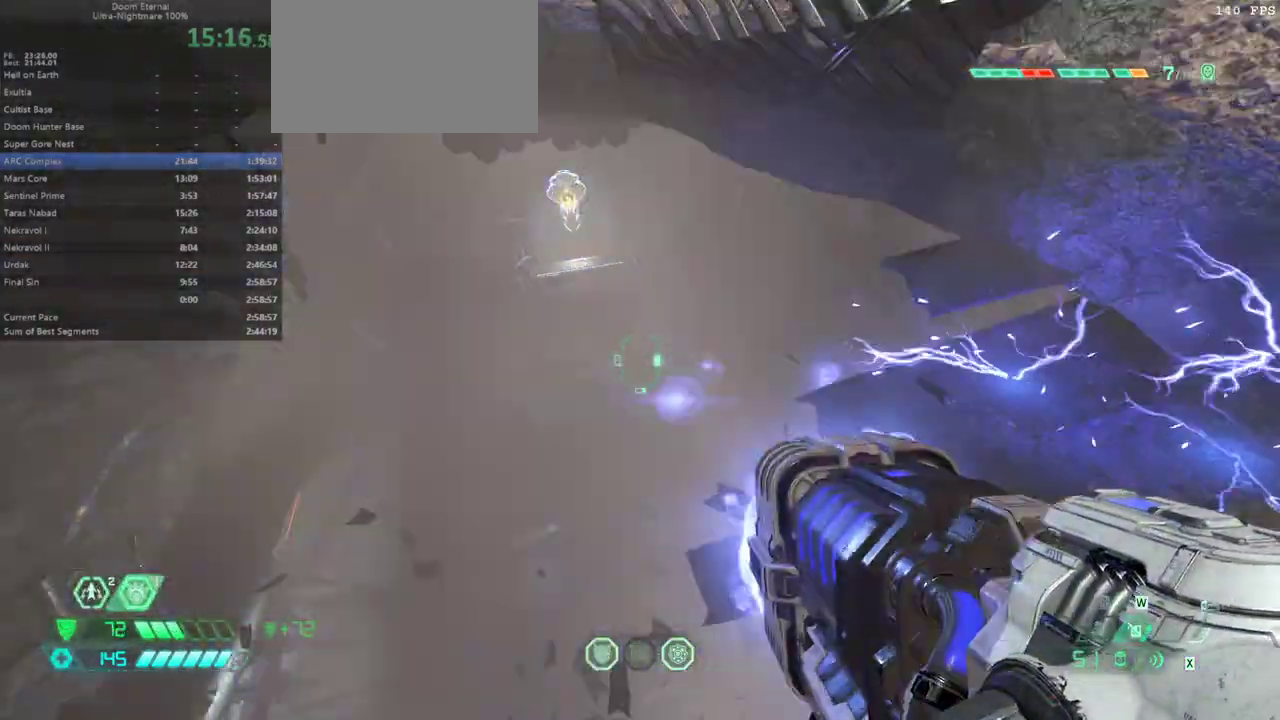
{"keys": [], "mouse": [], "events": [[233, "e", "down"], [400, "e", "up"]]}
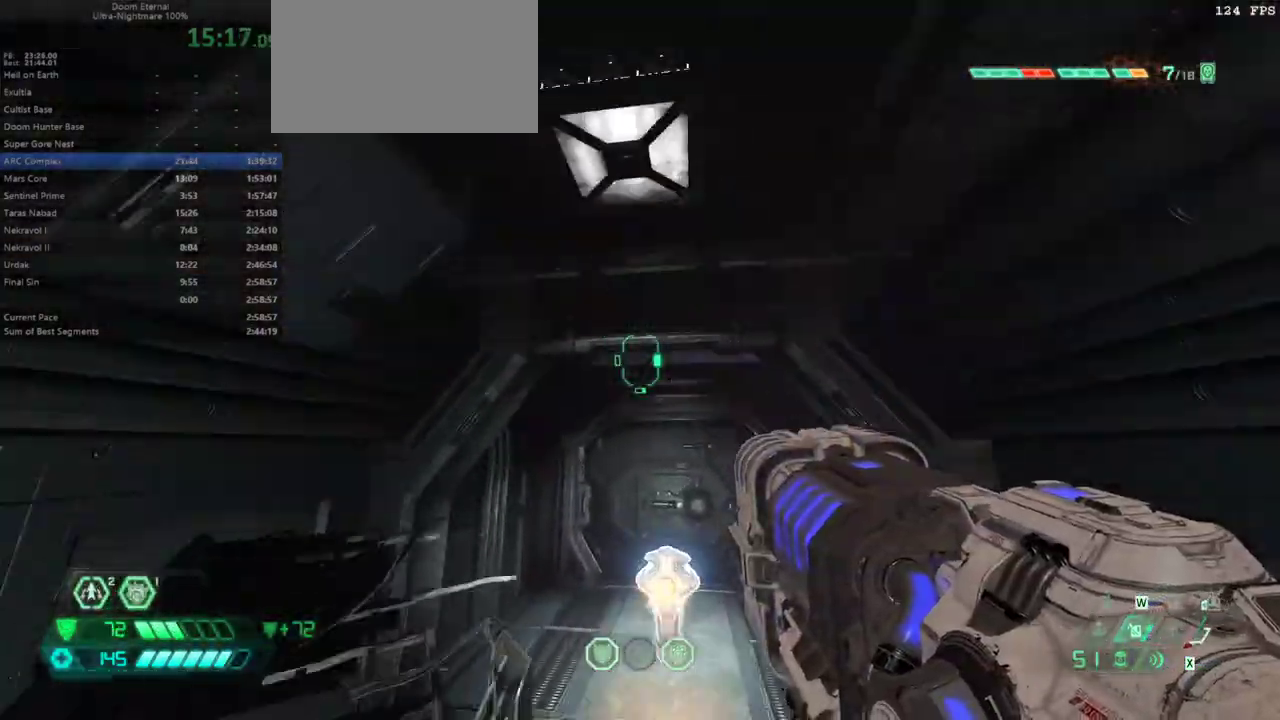
{"keys": ["e"], "mouse": [], "events": [[67, "d", "down"], [100, "d", "up"], [200, "e", "down"], [200, "space", "down"], [333, "space", "up"]]}
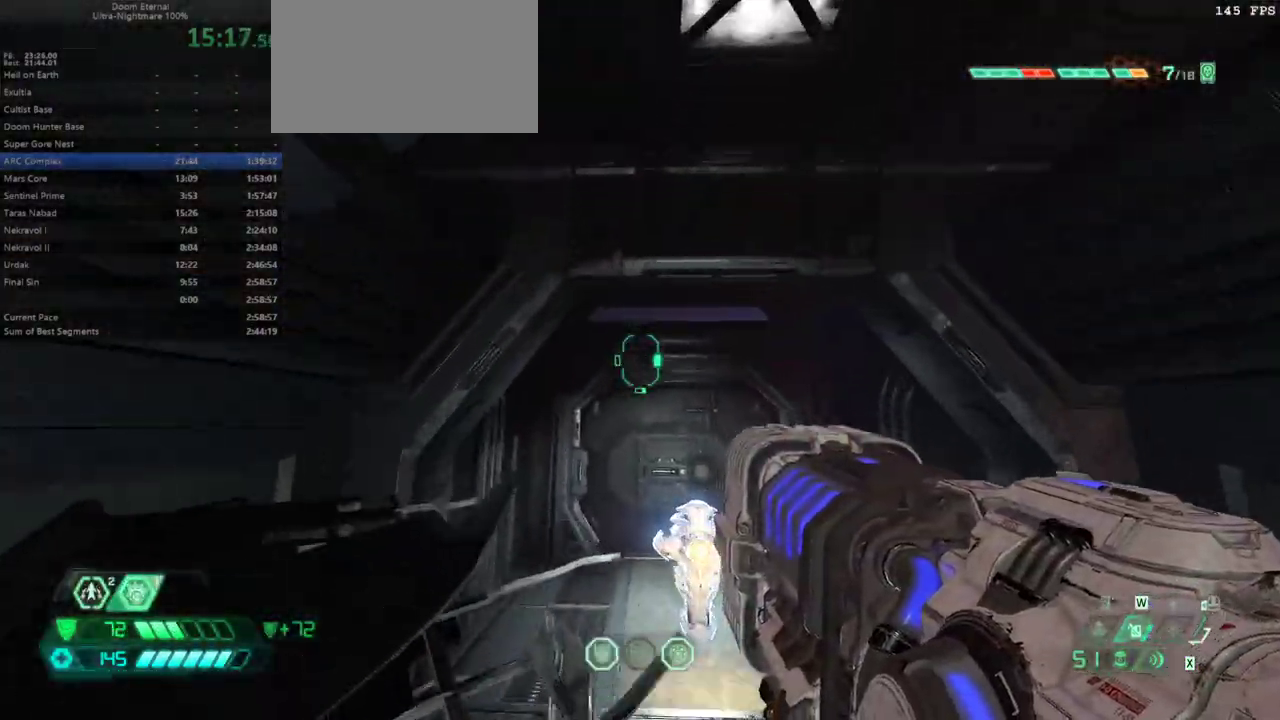
{"keys": ["e", "space"], "mouse": [], "events": [[433, "f", "down"], [500, "f", "up"], [500, "space", "down"]]}
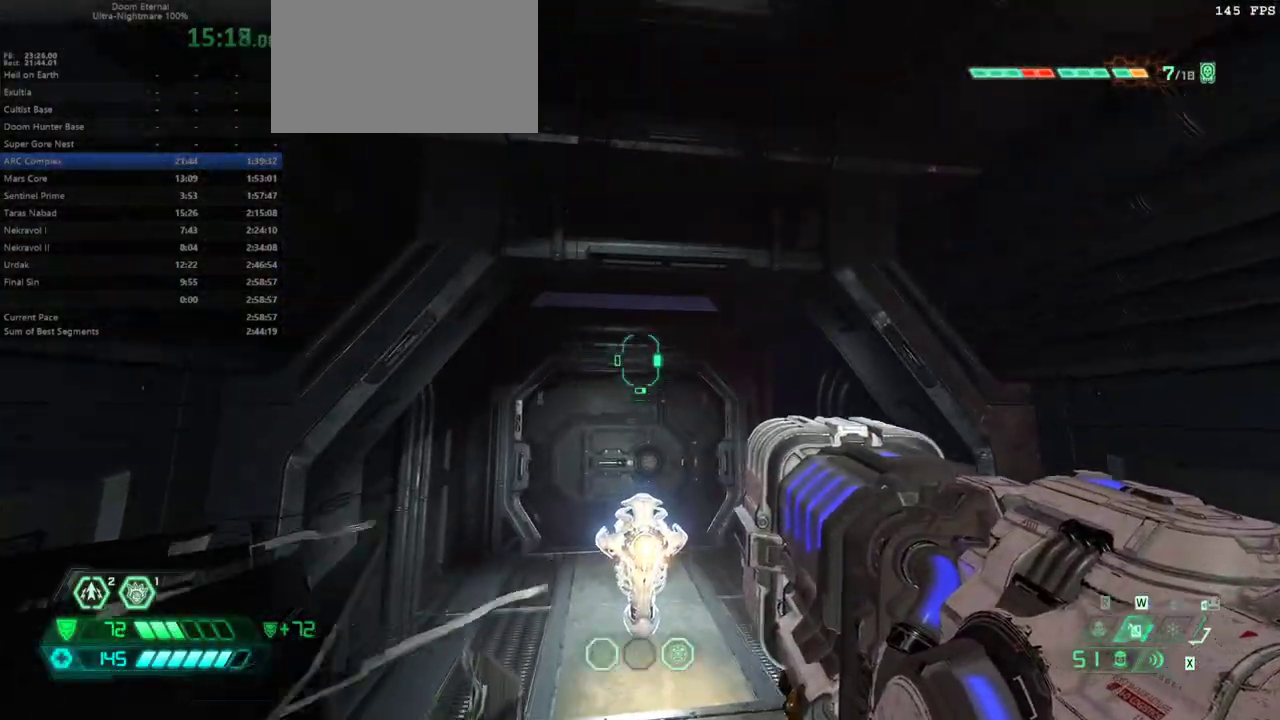
{"keys": [], "mouse": [], "events": [[100, "space", "up"], [467, "e", "up"]]}
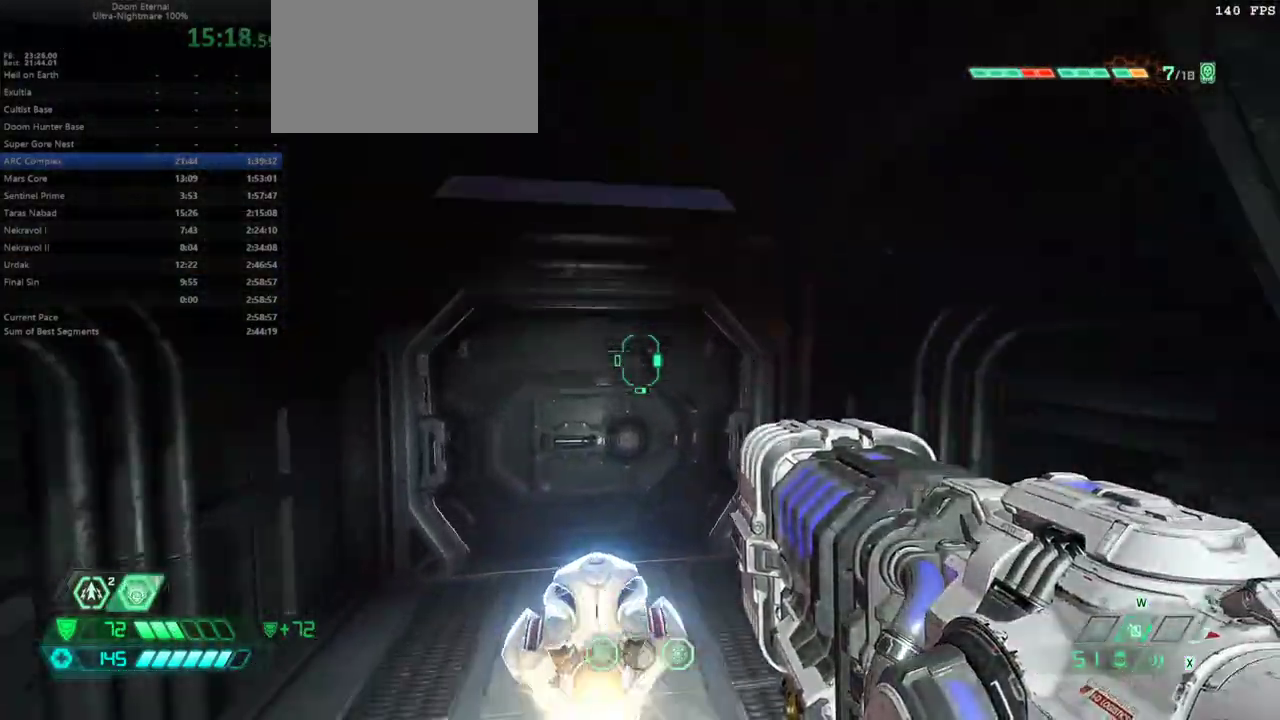
{"keys": [], "mouse": [], "events": [[100, "d", "down"], [233, "d", "up"], [333, "g", "down"], [433, "g", "up"]]}